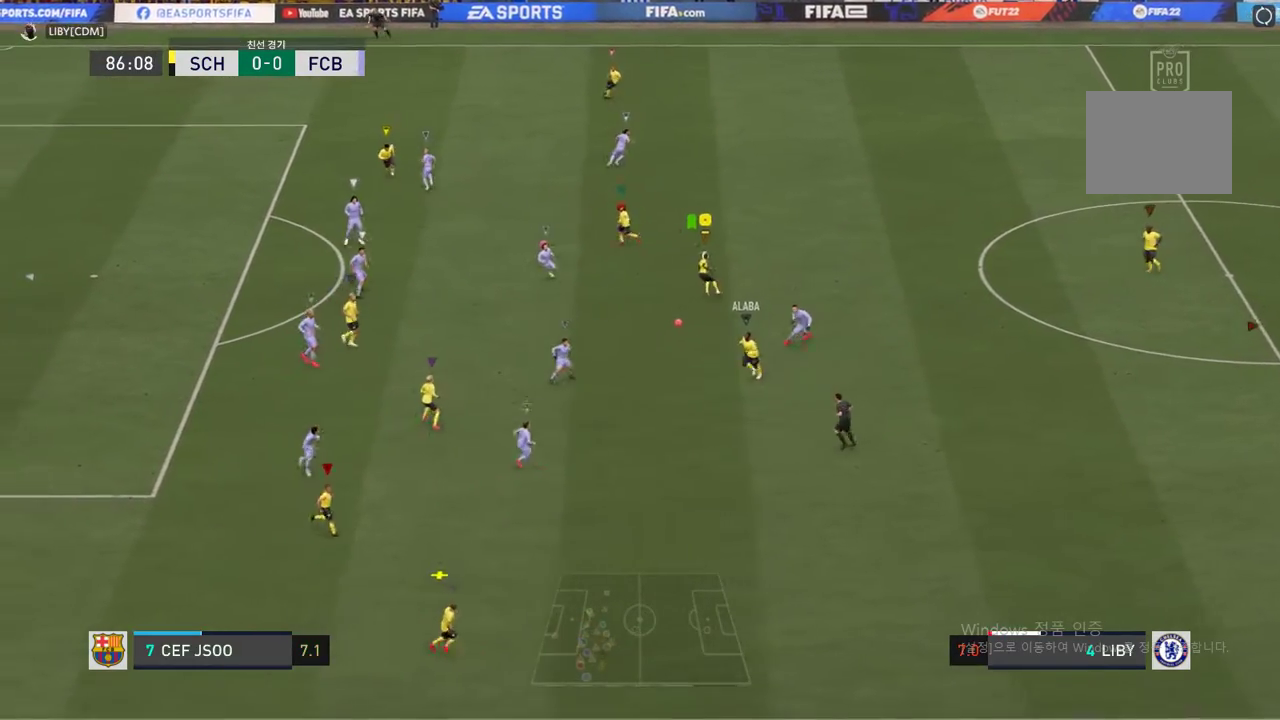
Gameplay with a controller (Xbox layout); each line is a JSON object with the inputs held at the frame after it. "events" lists button and stick changes between this image and that frame as [ms after this image, input, new state], when the widget could be followed in between. Not read: L3 R3.
{"buttons": ["R2"], "left_stick": "down-right", "right_stick": "center", "events": [[84, "left_stick", "down"], [236, "left_stick", "down-right"], [337, "R2", "down"]]}
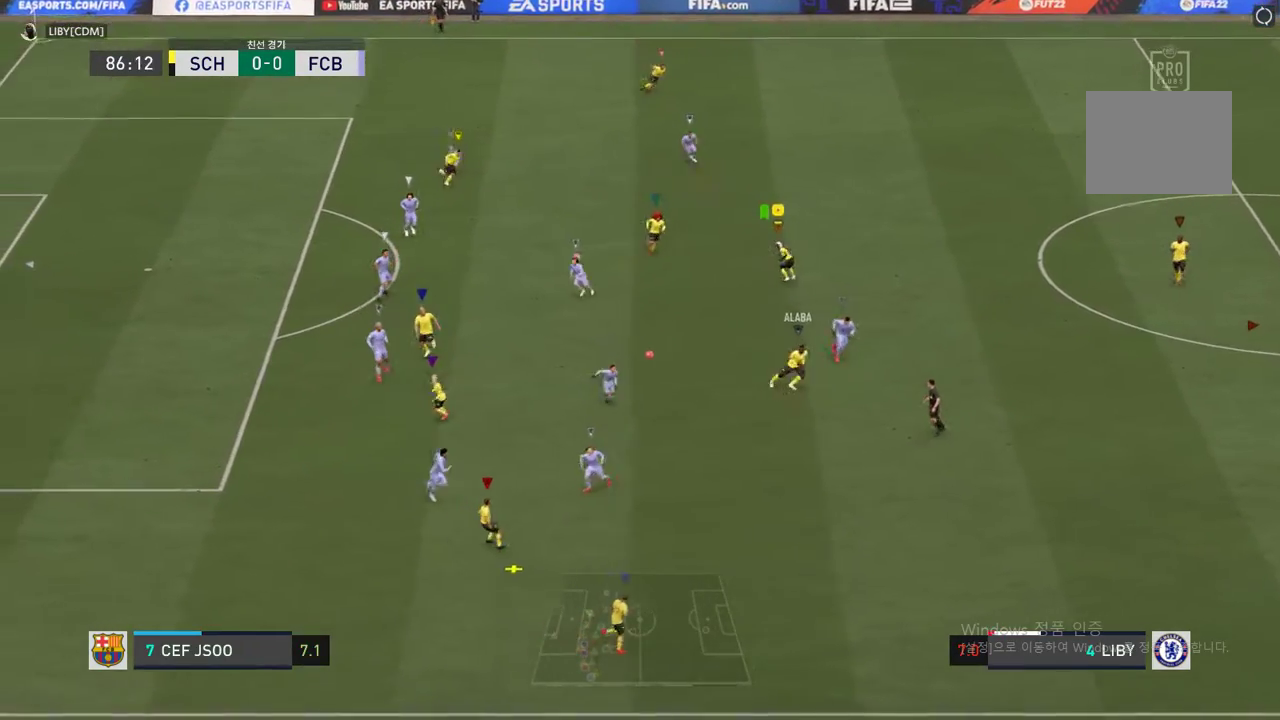
{"buttons": ["R2"], "left_stick": "down-right", "right_stick": "center", "events": []}
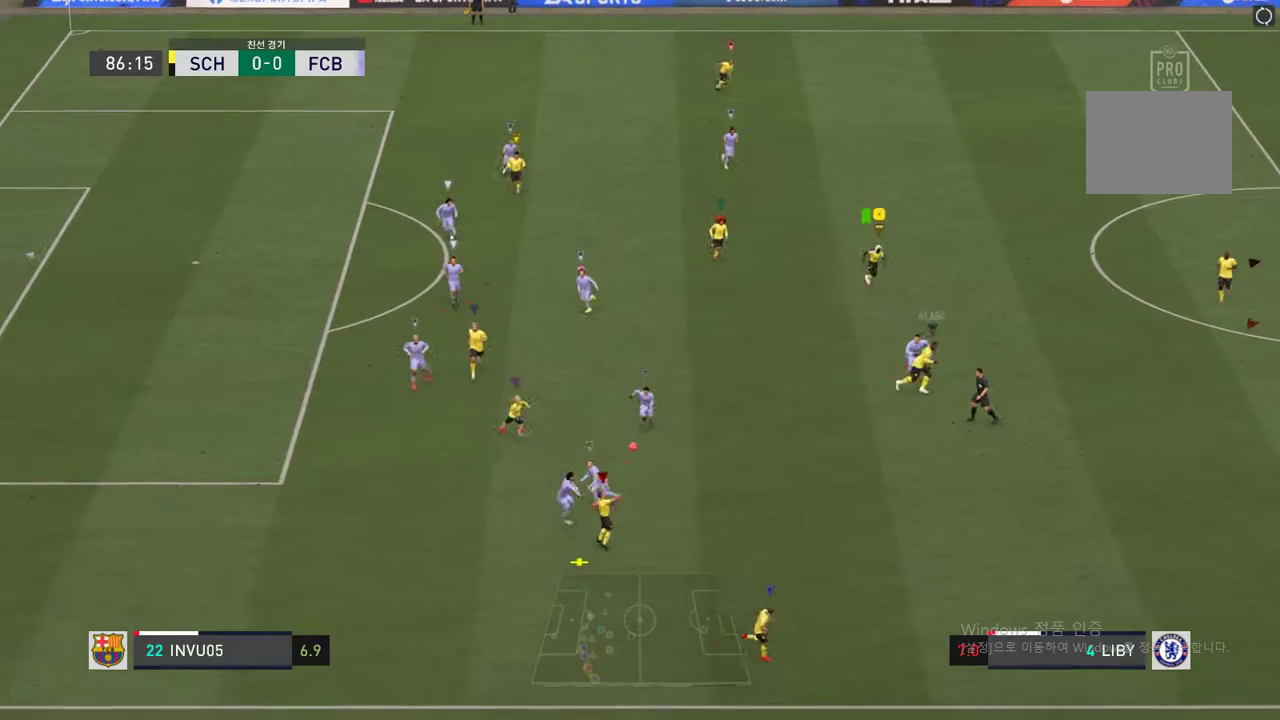
{"buttons": [], "left_stick": "down-right", "right_stick": "center", "events": [[151, "R2", "up"], [151, "left_stick", "center"], [369, "left_stick", "down-right"]]}
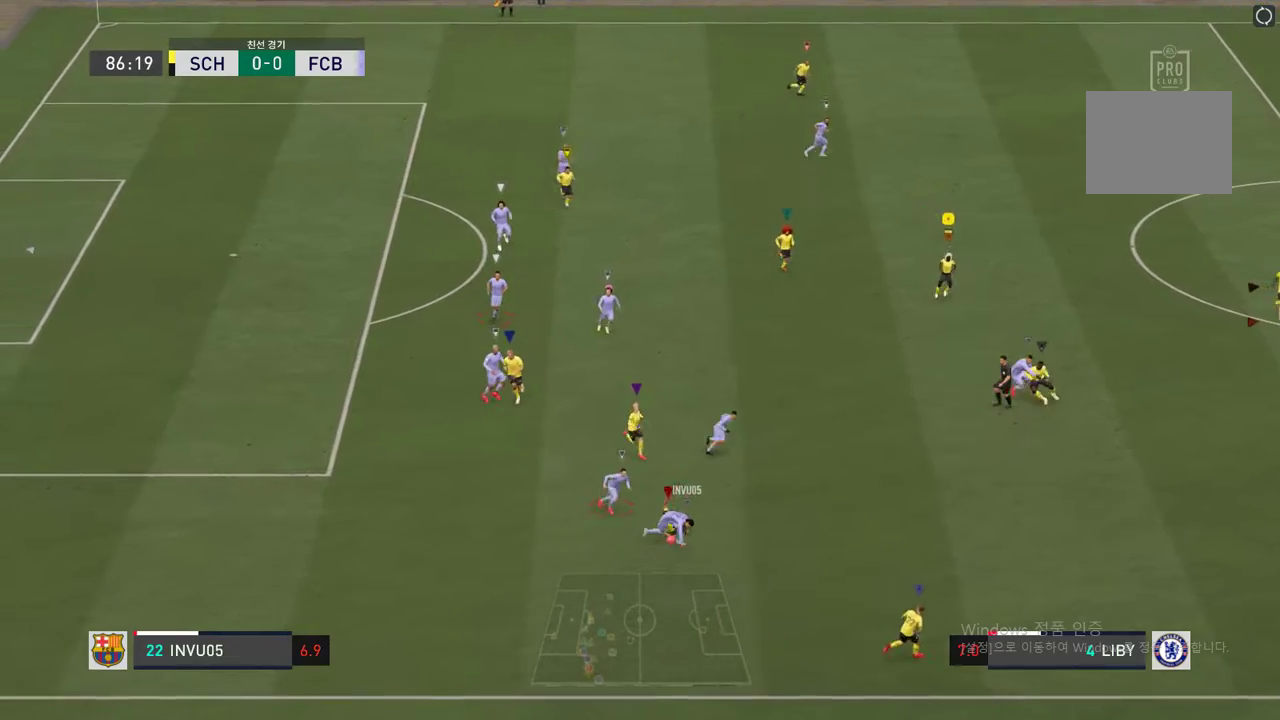
{"buttons": [], "left_stick": "down", "right_stick": "center", "events": [[319, "left_stick", "down"]]}
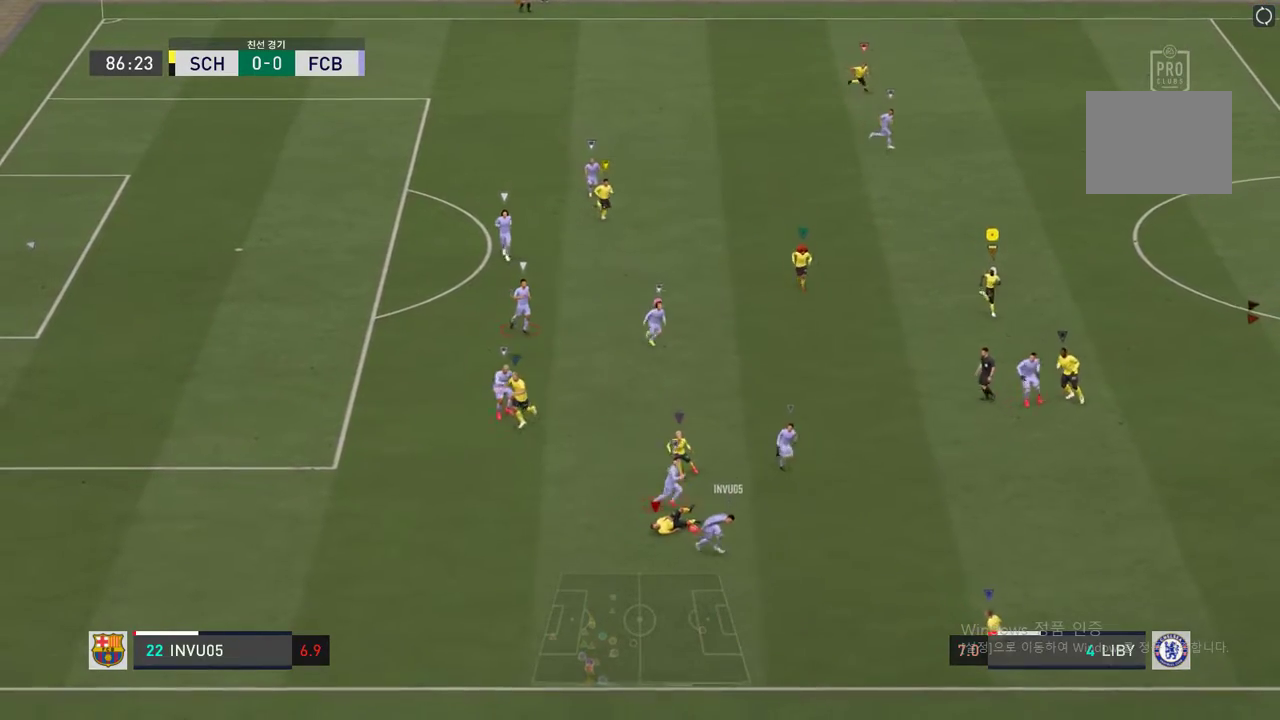
{"buttons": [], "left_stick": "center", "right_stick": "center", "events": [[386, "left_stick", "center"]]}
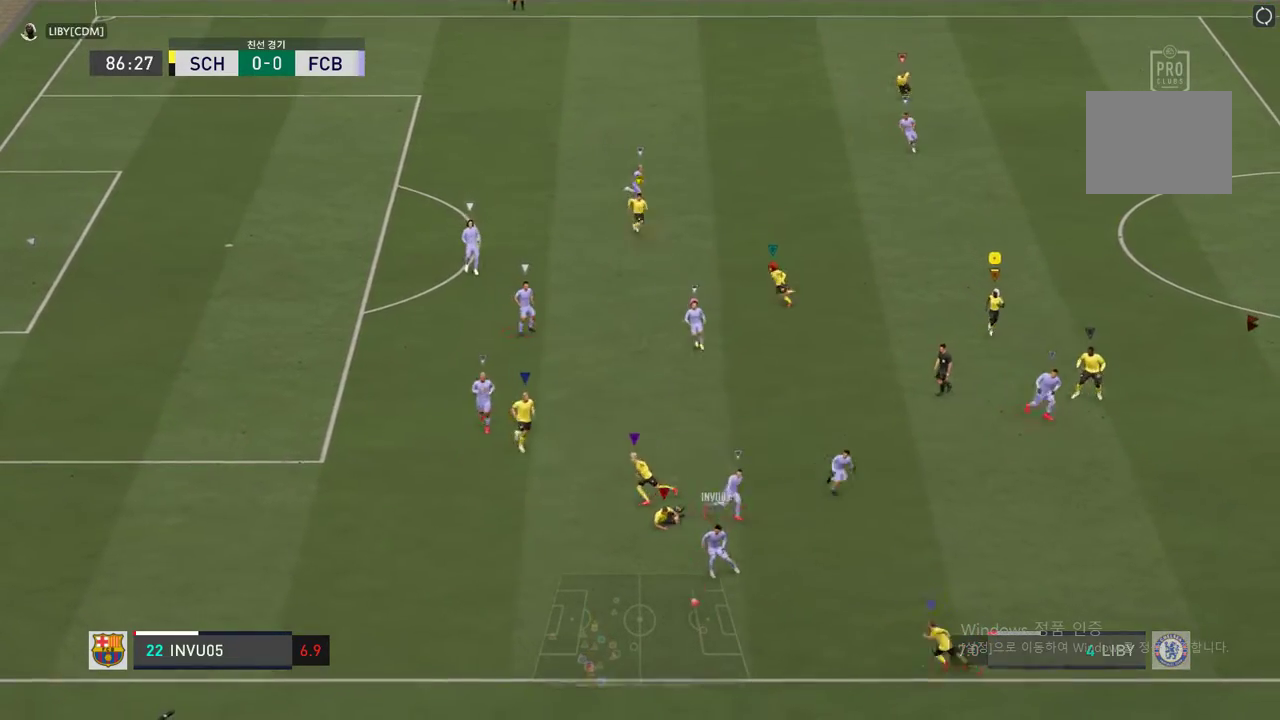
{"buttons": [], "left_stick": "down", "right_stick": "center", "events": [[319, "left_stick", "down"]]}
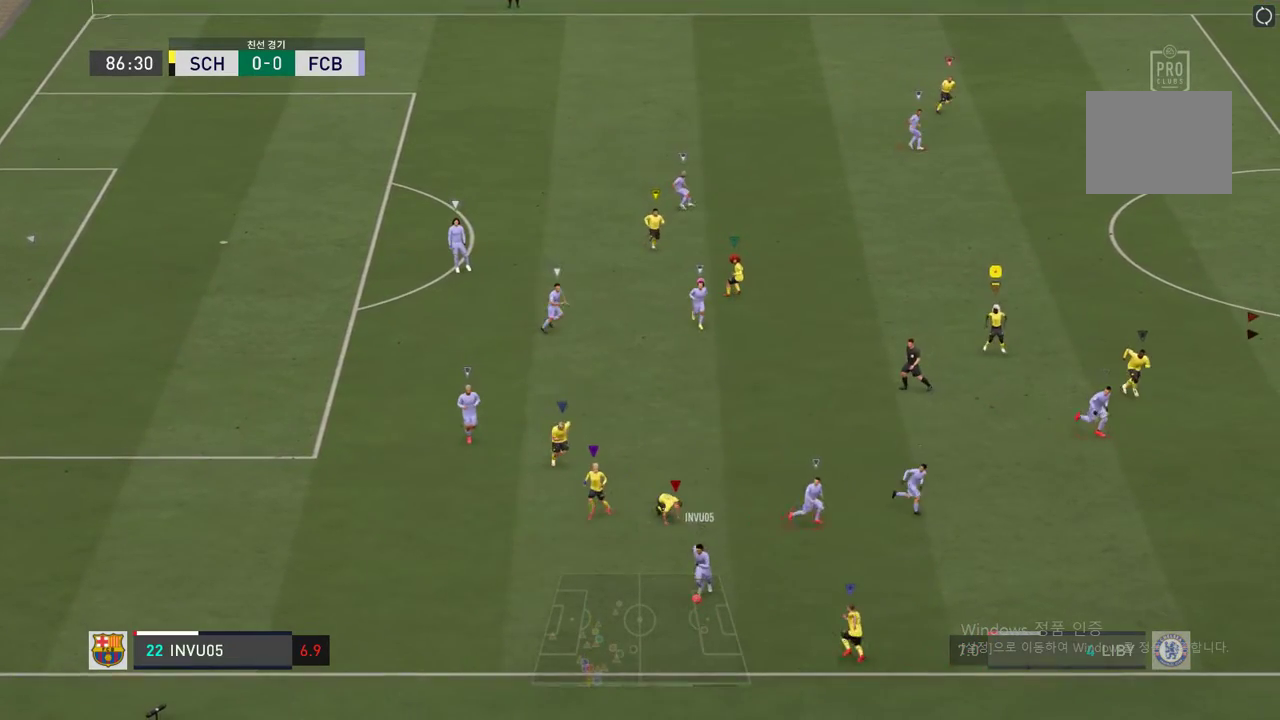
{"buttons": ["R2"], "left_stick": "down-right", "right_stick": "center", "events": [[370, "R2", "down"], [370, "left_stick", "down-right"]]}
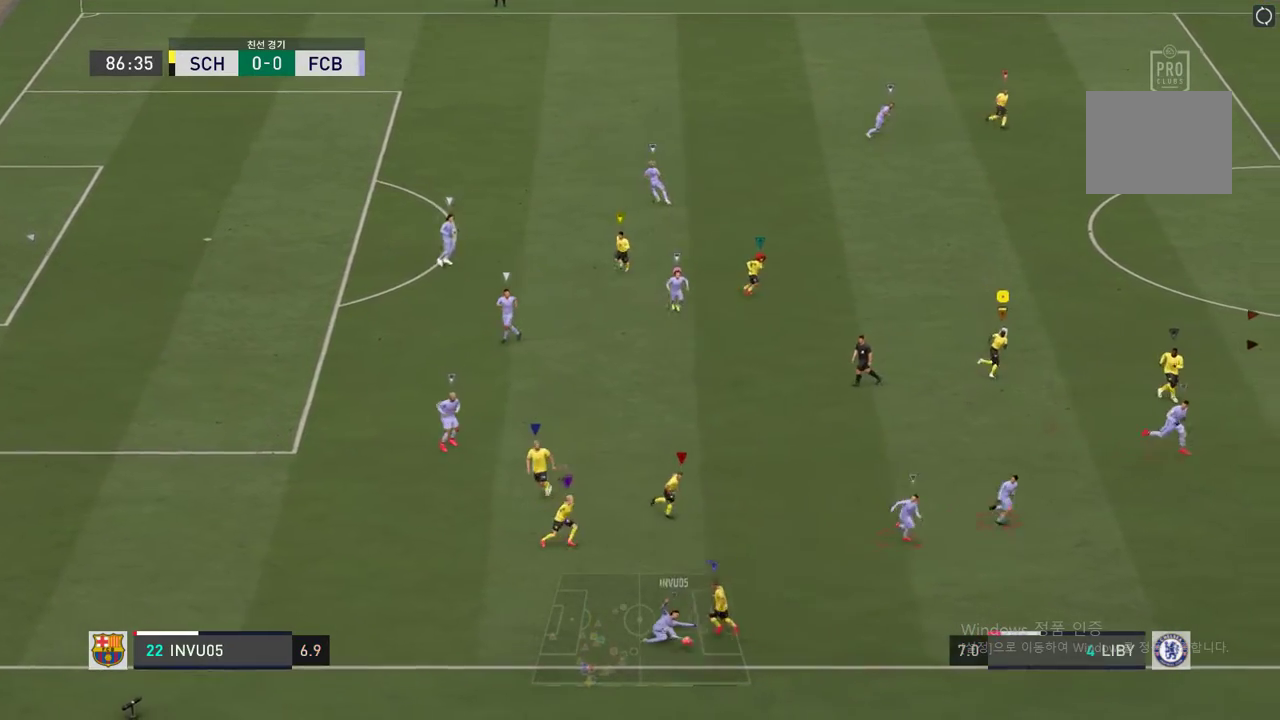
{"buttons": ["R2"], "left_stick": "down-right", "right_stick": "center", "events": []}
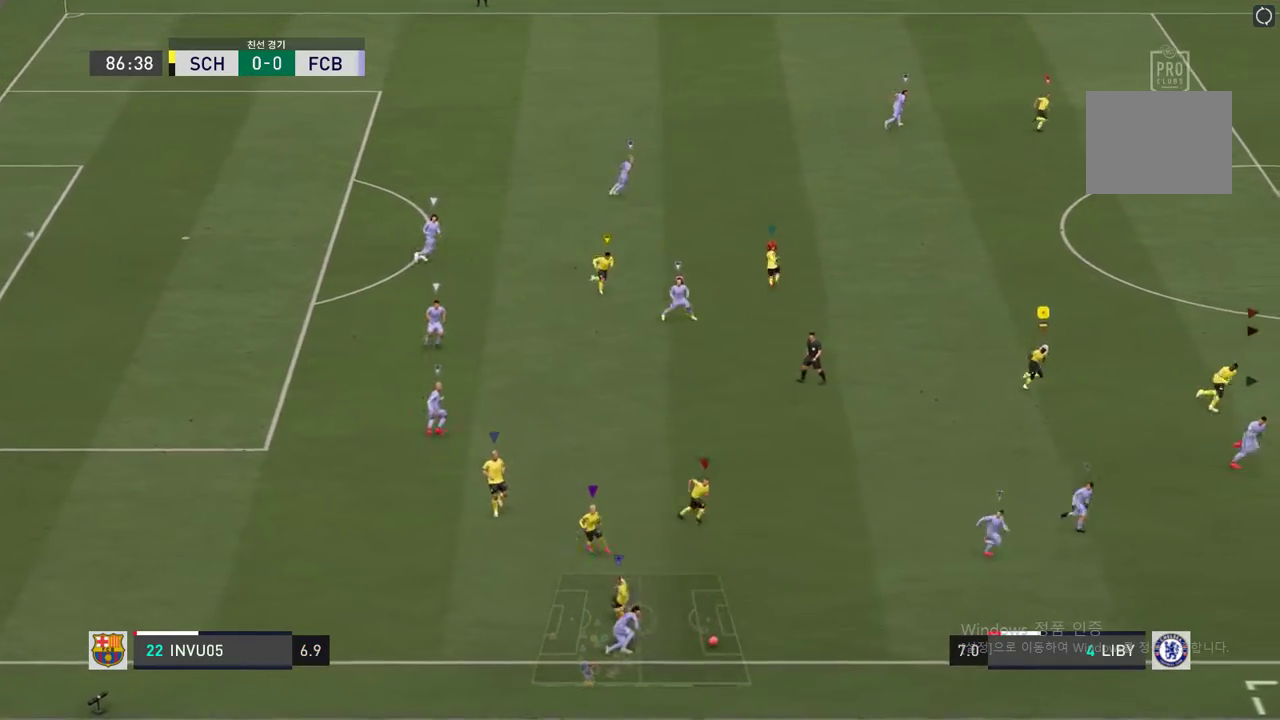
{"buttons": ["R2"], "left_stick": "down-right", "right_stick": "center", "events": [[201, "left_stick", "center"], [453, "left_stick", "down-right"]]}
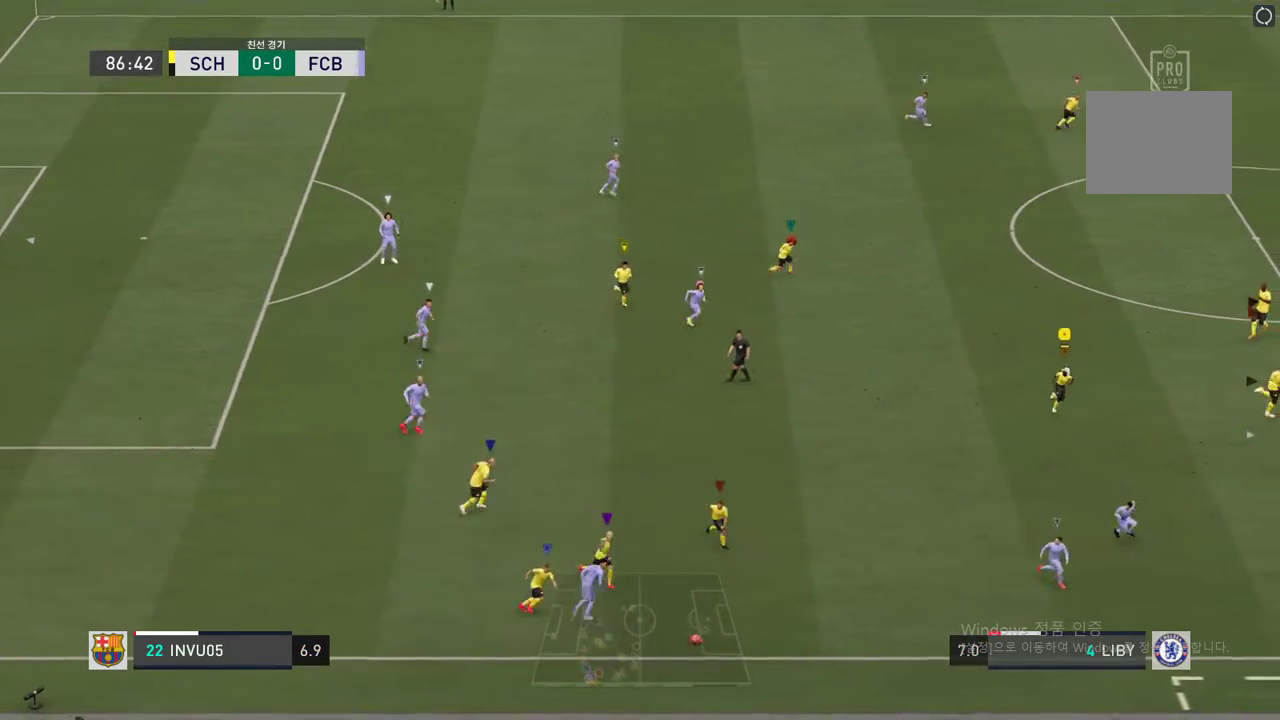
{"buttons": ["R2"], "left_stick": "down-right", "right_stick": "center", "events": []}
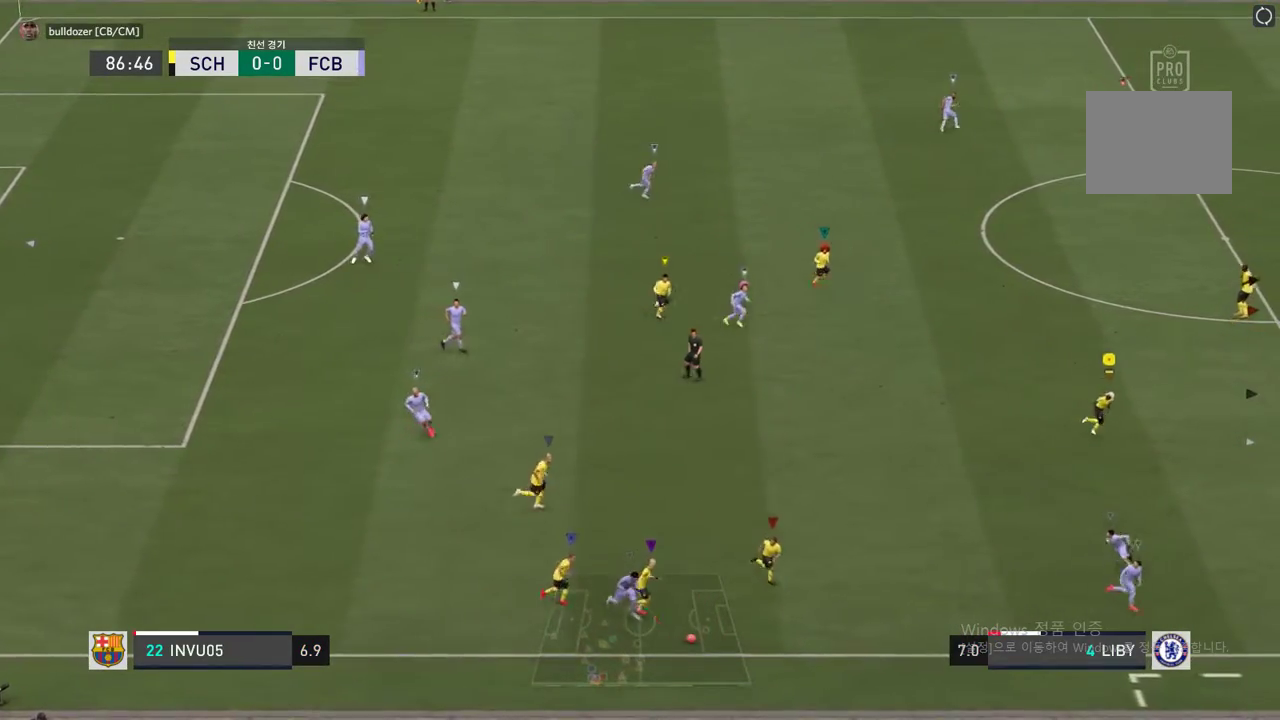
{"buttons": [], "left_stick": "center", "right_stick": "center", "events": [[84, "left_stick", "center"], [101, "R2", "up"], [285, "left_stick", "up-left"], [420, "left_stick", "center"]]}
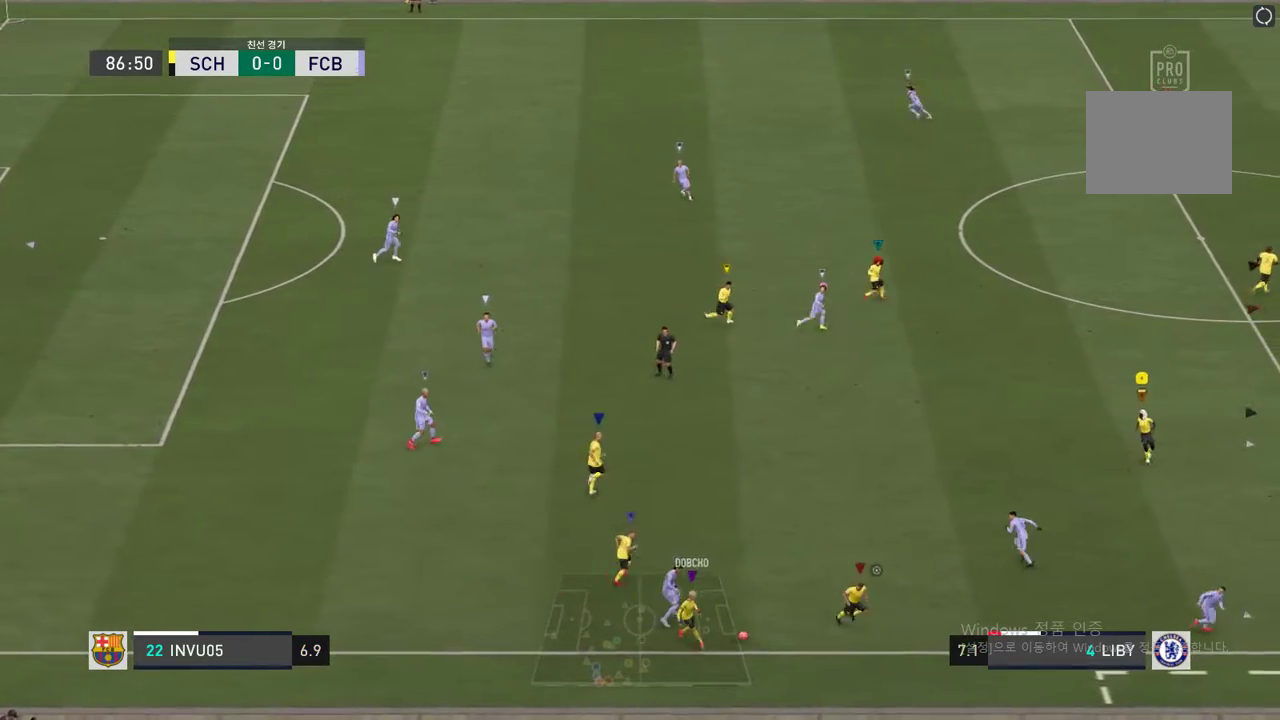
{"buttons": [], "left_stick": "up-right", "right_stick": "center", "events": [[470, "left_stick", "up-right"]]}
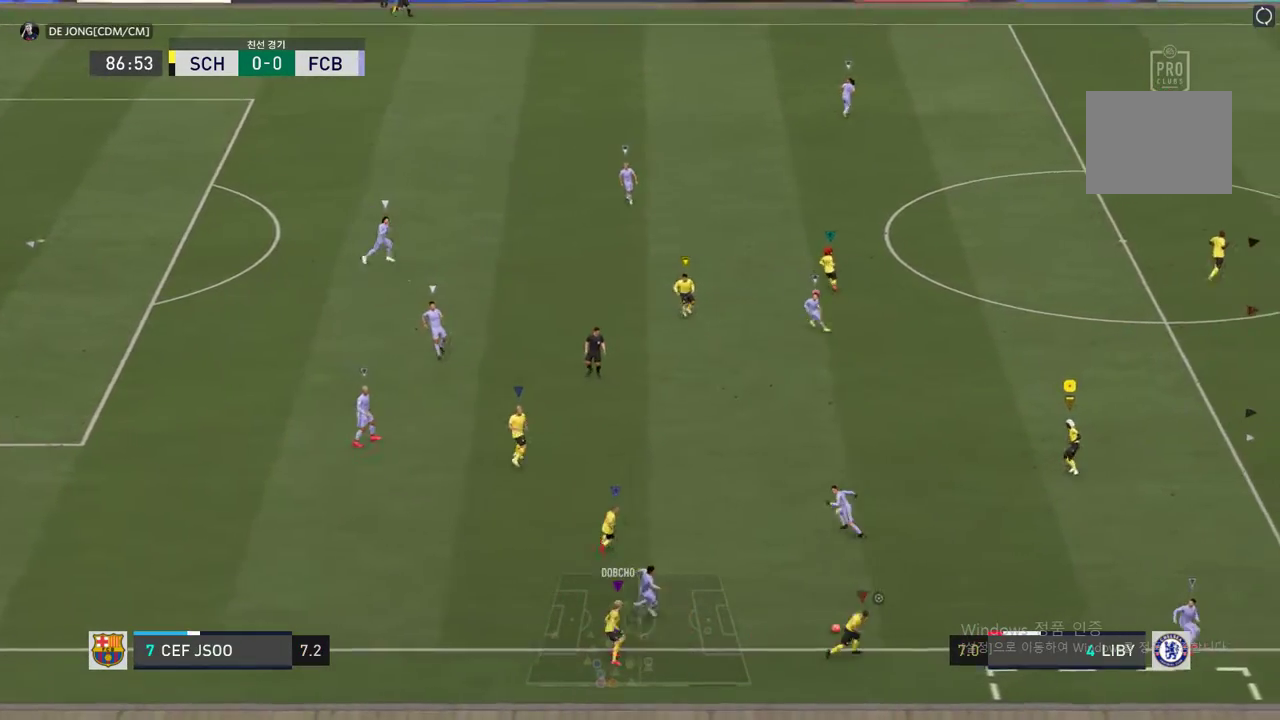
{"buttons": [], "left_stick": "center", "right_stick": "center", "events": [[84, "left_stick", "center"]]}
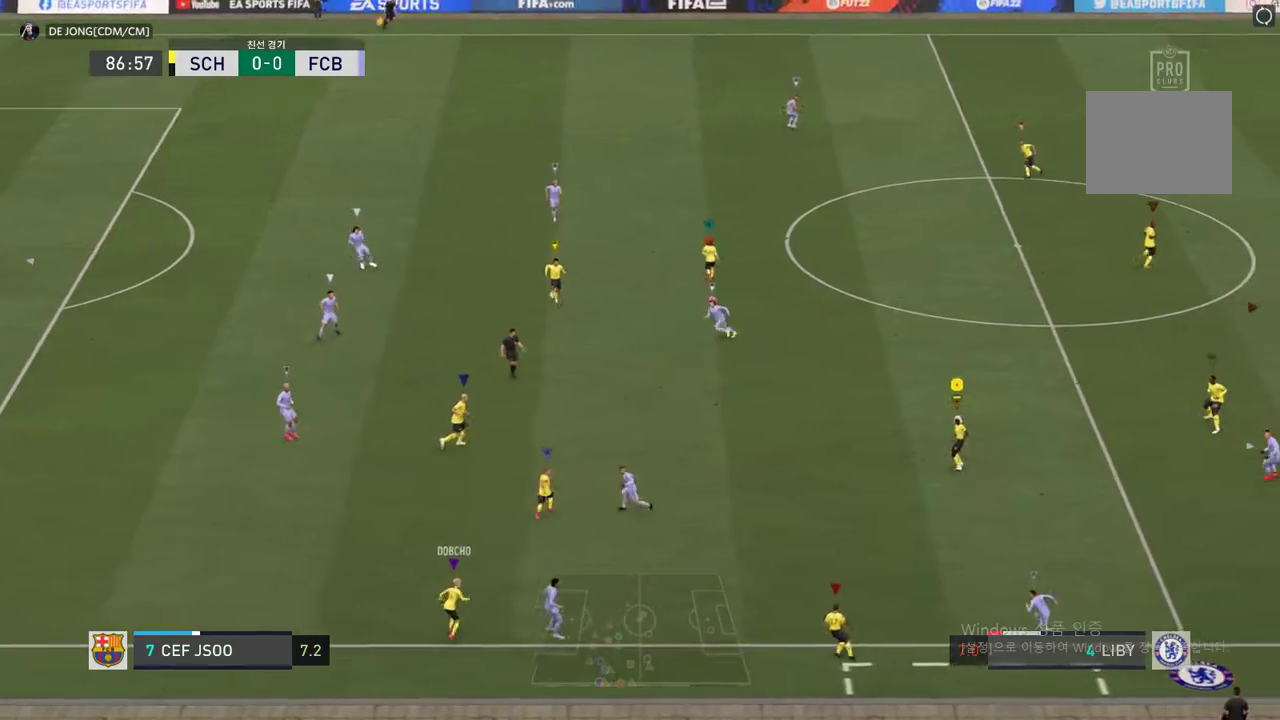
{"buttons": [], "left_stick": "up-right", "right_stick": "center", "events": [[34, "left_stick", "up-right"], [219, "A", "down"], [286, "A", "up"]]}
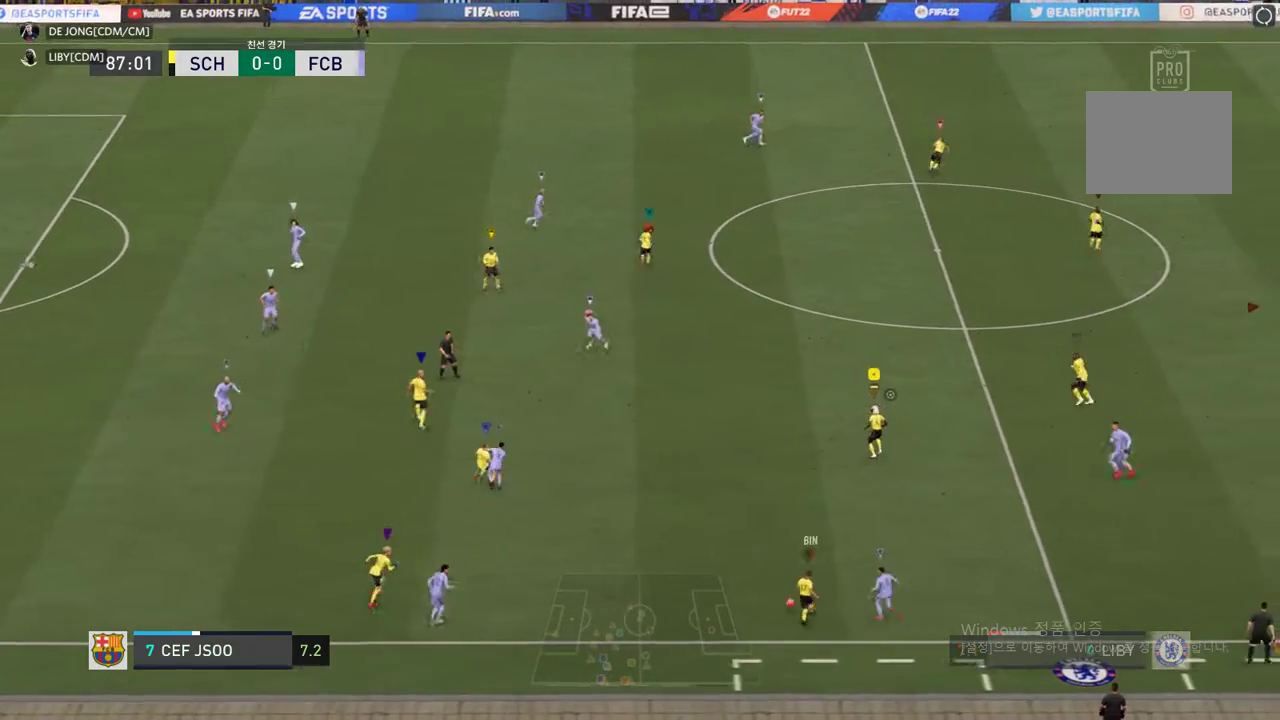
{"buttons": [], "left_stick": "center", "right_stick": "center", "events": [[67, "left_stick", "center"]]}
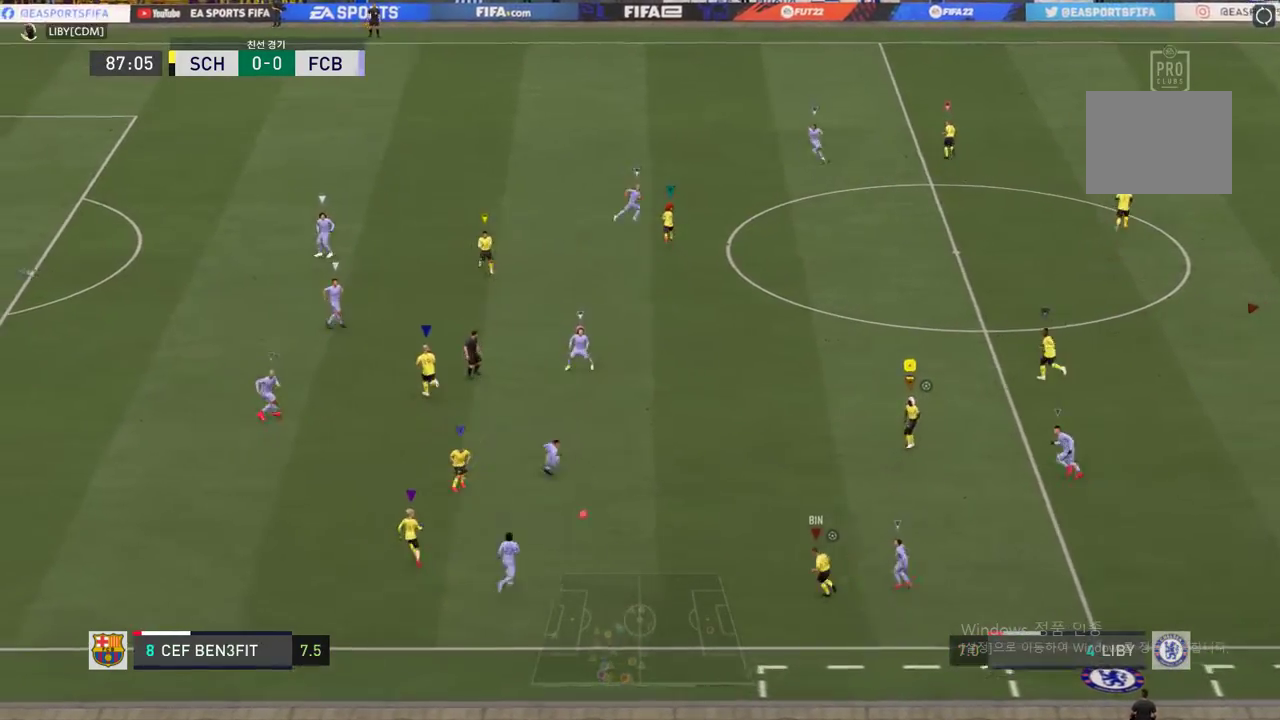
{"buttons": ["R2"], "left_stick": "up-left", "right_stick": "center", "events": [[84, "left_stick", "up-left"], [303, "R2", "down"]]}
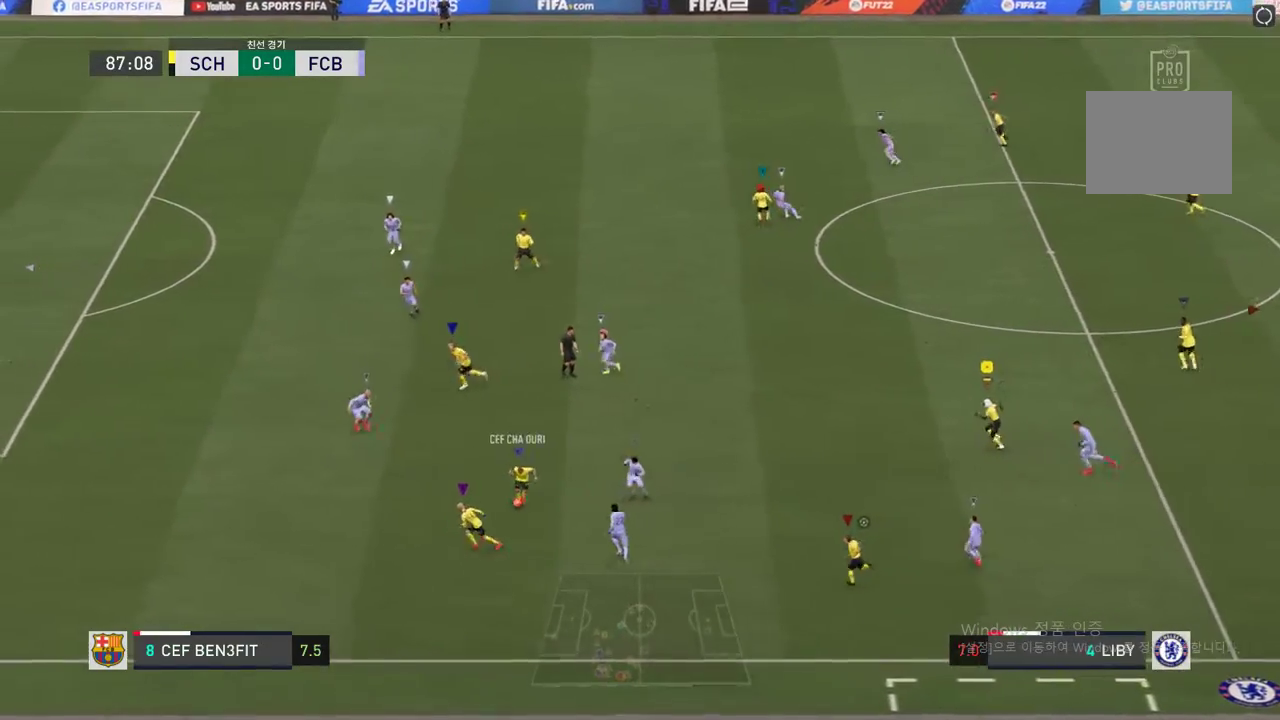
{"buttons": ["R2"], "left_stick": "up-left", "right_stick": "center", "events": []}
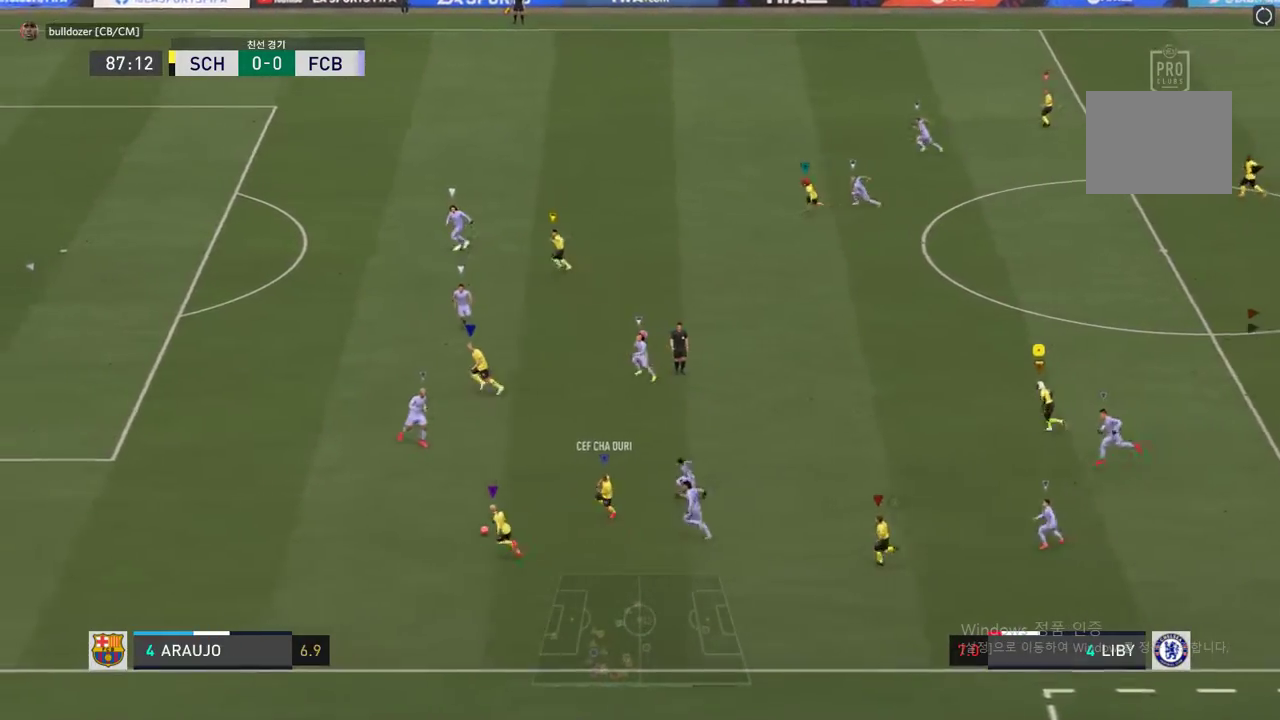
{"buttons": ["R2"], "left_stick": "up-left", "right_stick": "center", "events": []}
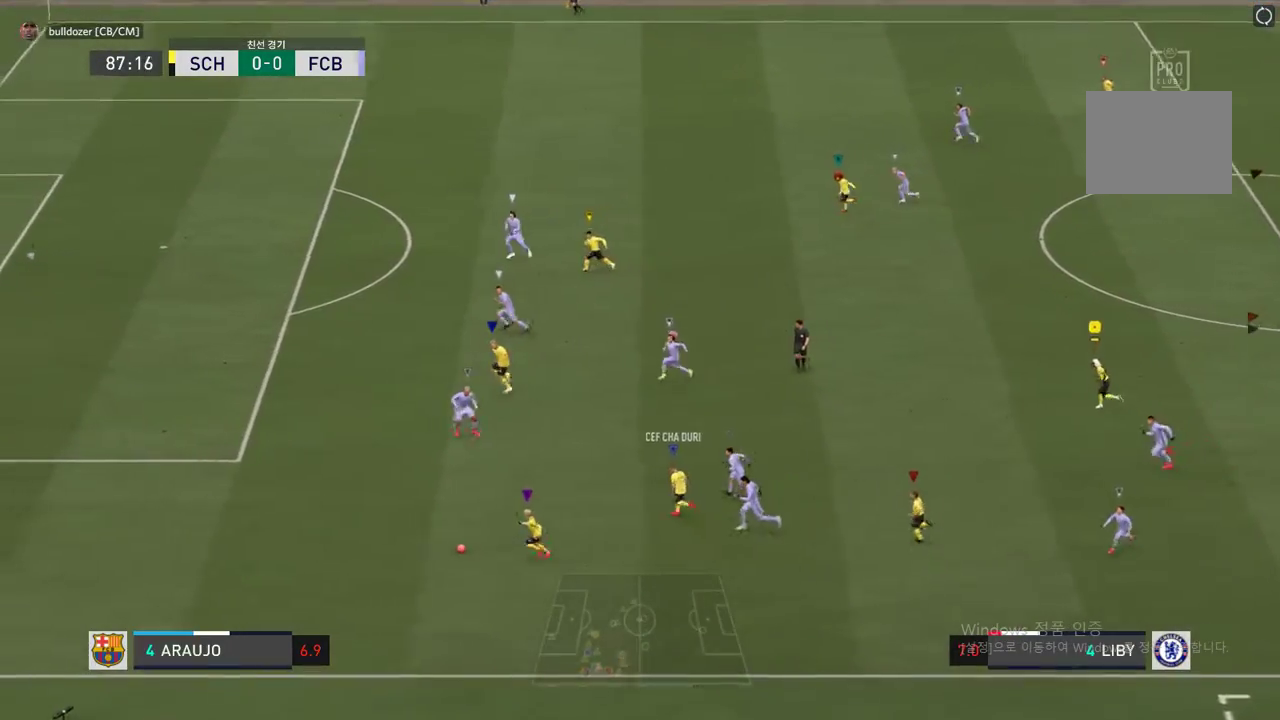
{"buttons": ["R2"], "left_stick": "up-left", "right_stick": "center", "events": []}
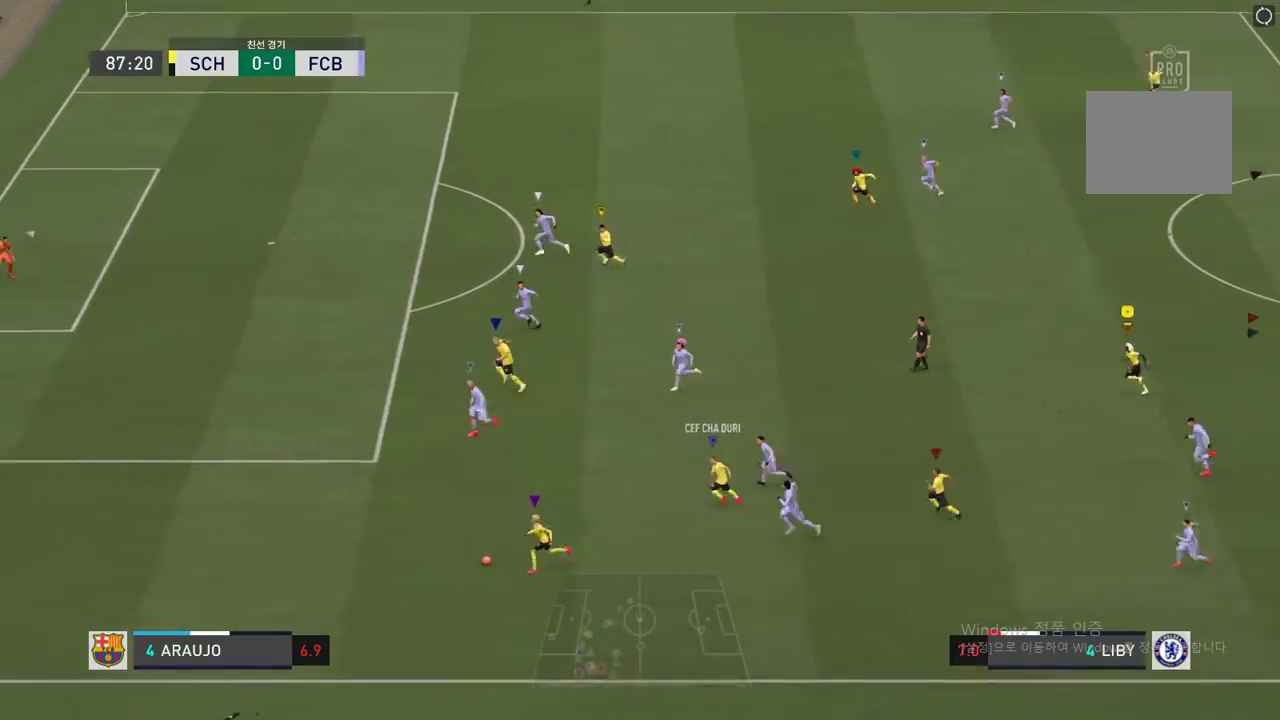
{"buttons": ["R2"], "left_stick": "up-left", "right_stick": "center", "events": []}
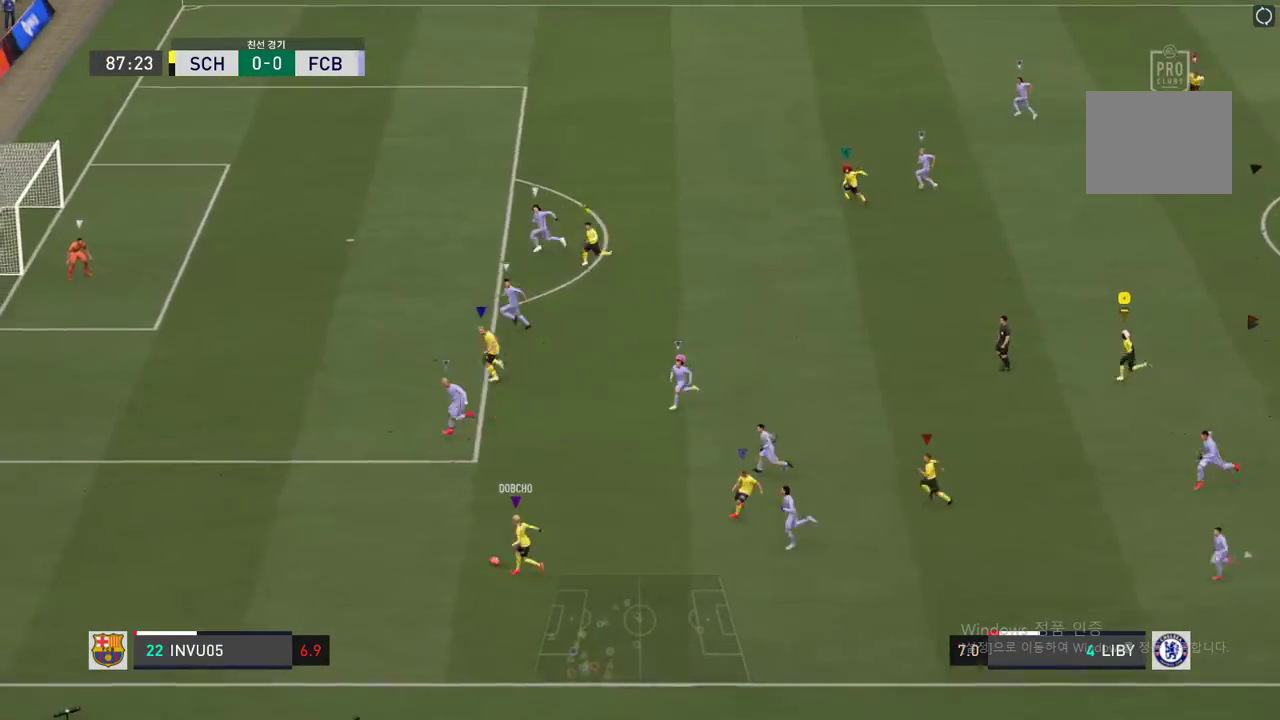
{"buttons": ["R2"], "left_stick": "up-left", "right_stick": "center", "events": []}
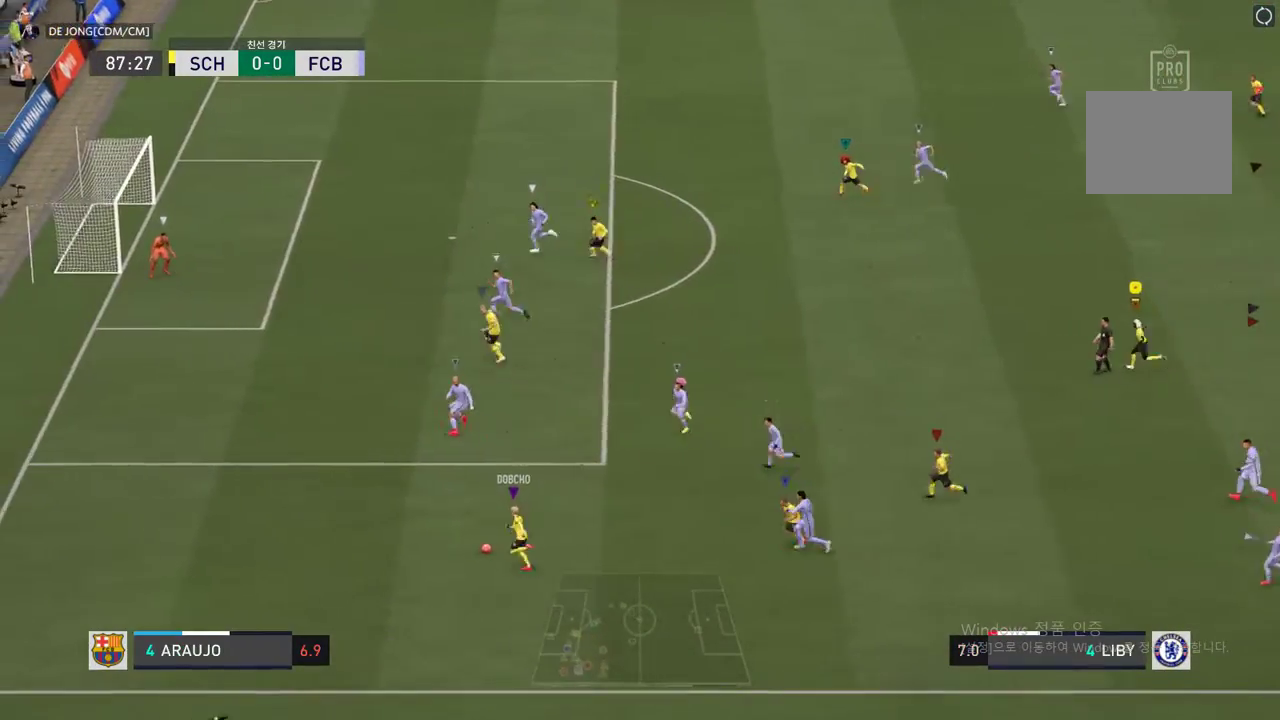
{"buttons": ["R2"], "left_stick": "up-left", "right_stick": "center", "events": []}
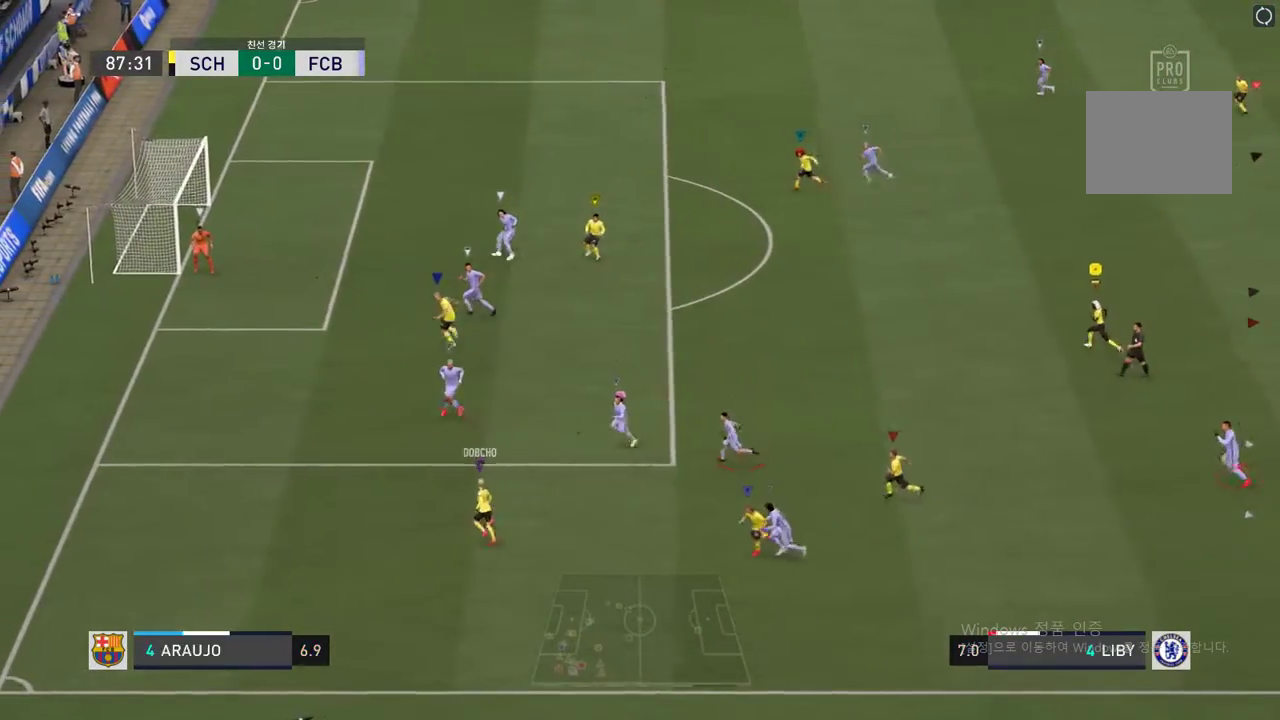
{"buttons": [], "left_stick": "center", "right_stick": "center", "events": [[353, "R2", "up"], [353, "left_stick", "center"]]}
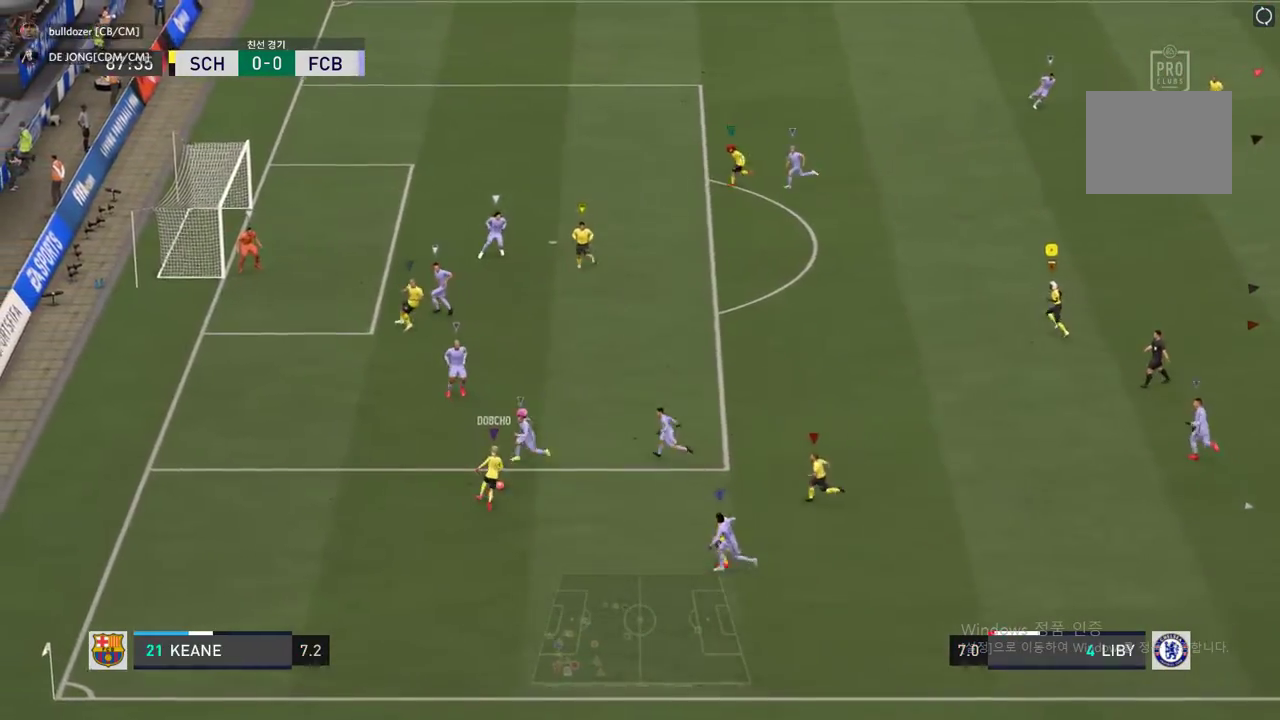
{"buttons": [], "left_stick": "center", "right_stick": "center", "events": [[152, "left_stick", "up-left"], [252, "left_stick", "center"]]}
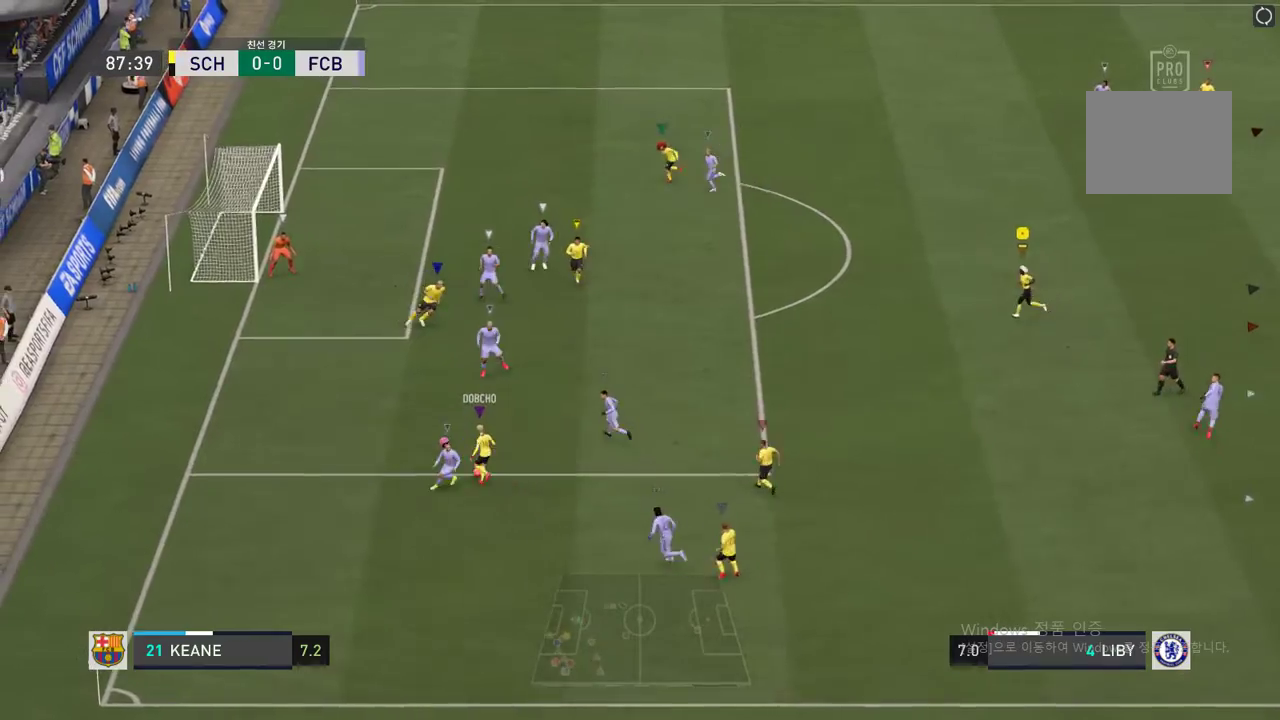
{"buttons": [], "left_stick": "center", "right_stick": "center", "events": []}
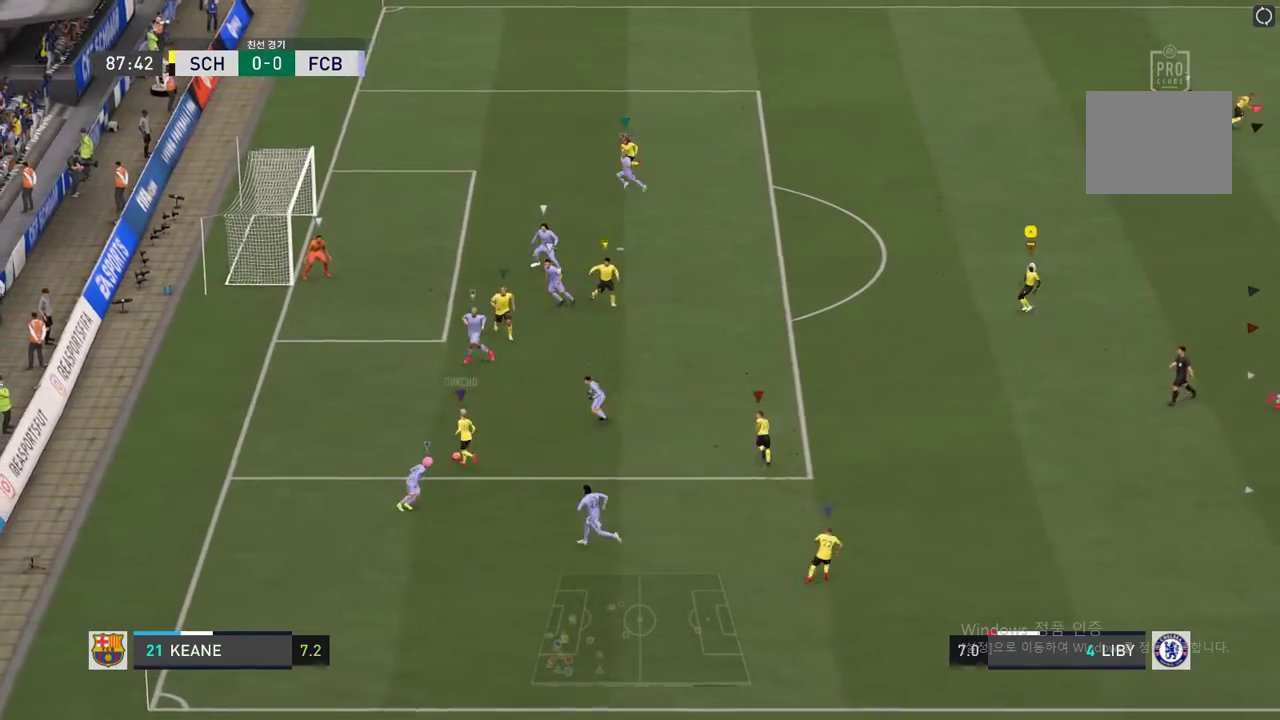
{"buttons": ["R2"], "left_stick": "up", "right_stick": "center", "events": [[134, "left_stick", "up"], [386, "R2", "down"]]}
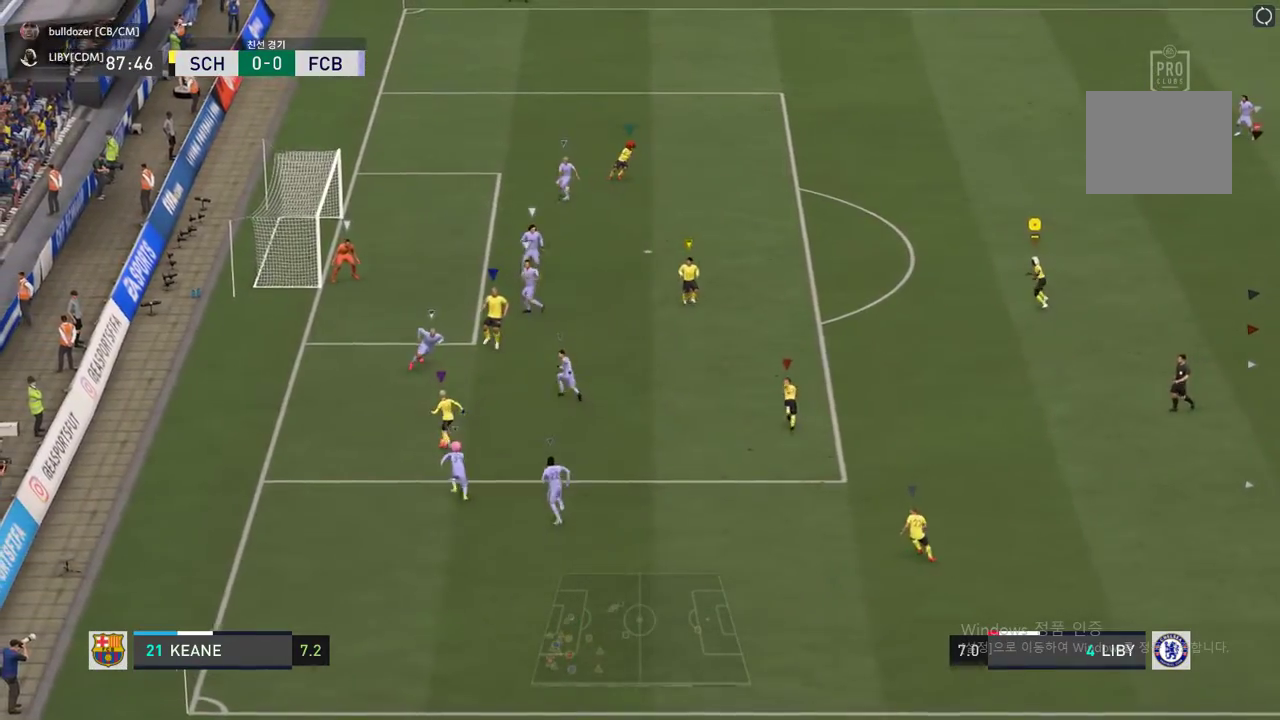
{"buttons": [], "left_stick": "center", "right_stick": "center", "events": [[218, "R2", "up"], [336, "left_stick", "center"]]}